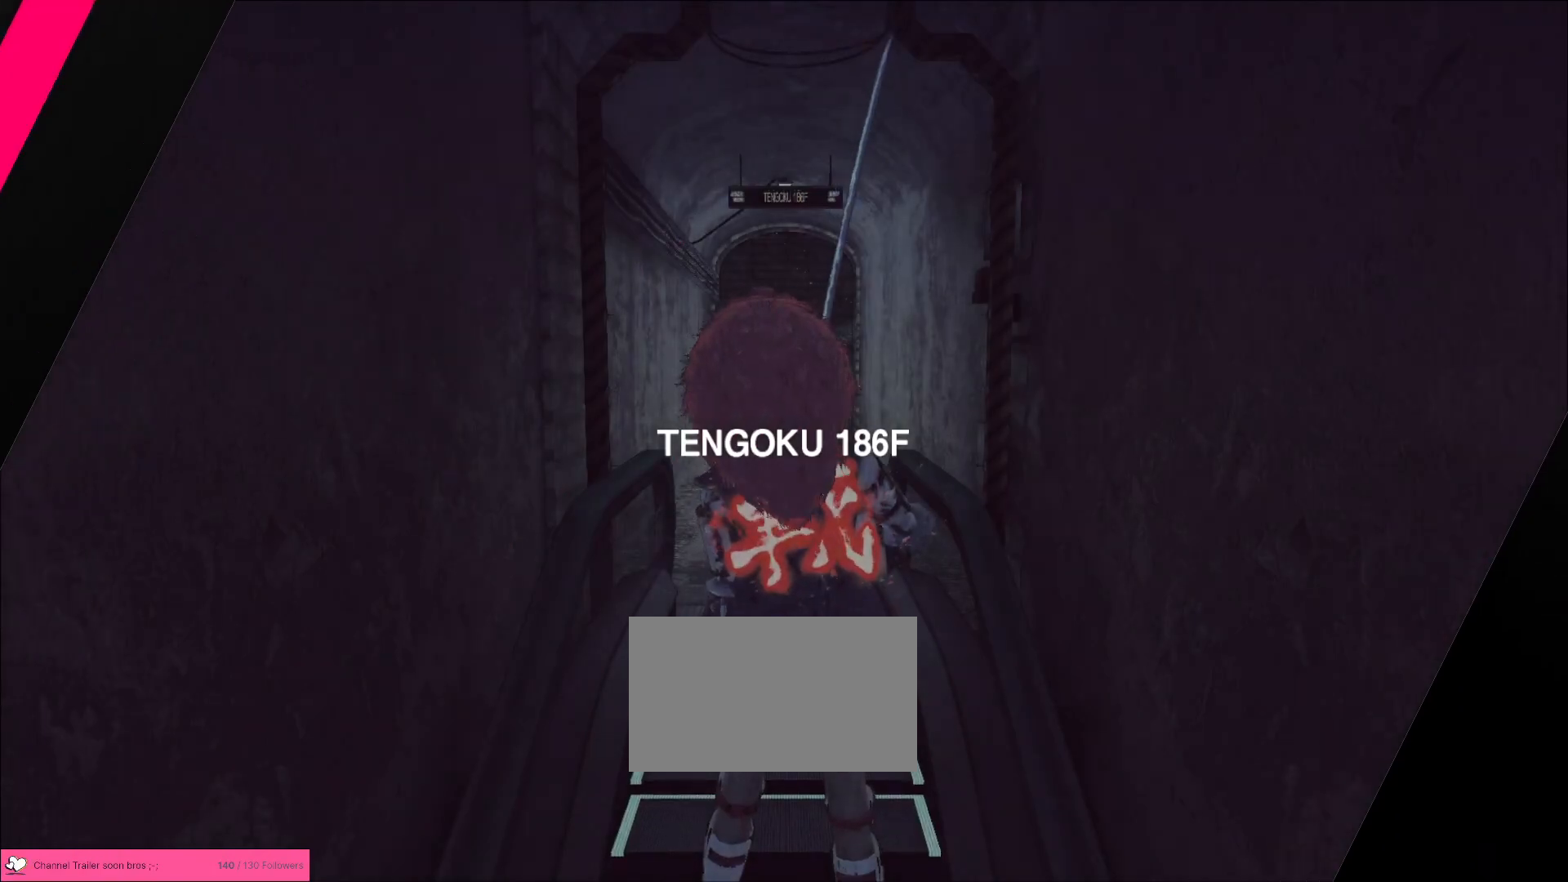
Gameplay with keyboard and mouse; each line is a JSON object with the keys and mouse buttons held at the frame after it. "events" lists presses ("down") and releases ("up") of "1", "2", "3", "4", "5", "a", "b", "c", "ctrl", "d", "e", "f", "g", "q", "r", "s", "shift", "space", "t", "tab", "v", "w", "x", "z", "mouse_left", "mouse_wheel", "mouse_right", "mouse_mb4" and "mouse_mb5" between this image and that frame as [ms after this image, input, new state], when the widget could be followed in between. "mouse_left", "mouse_wheel", "mouse_right", "mouse_mb4", "mouse_mb5" = the "left", "wheel", "right", "mb4", "mb5" buttons of the "mouse" list. No other keys are recorded. "wheel" means that the mouse wheel is clicked or scrolled. Not read: alt mouse_move.
{"keys": [], "mouse": [], "events": []}
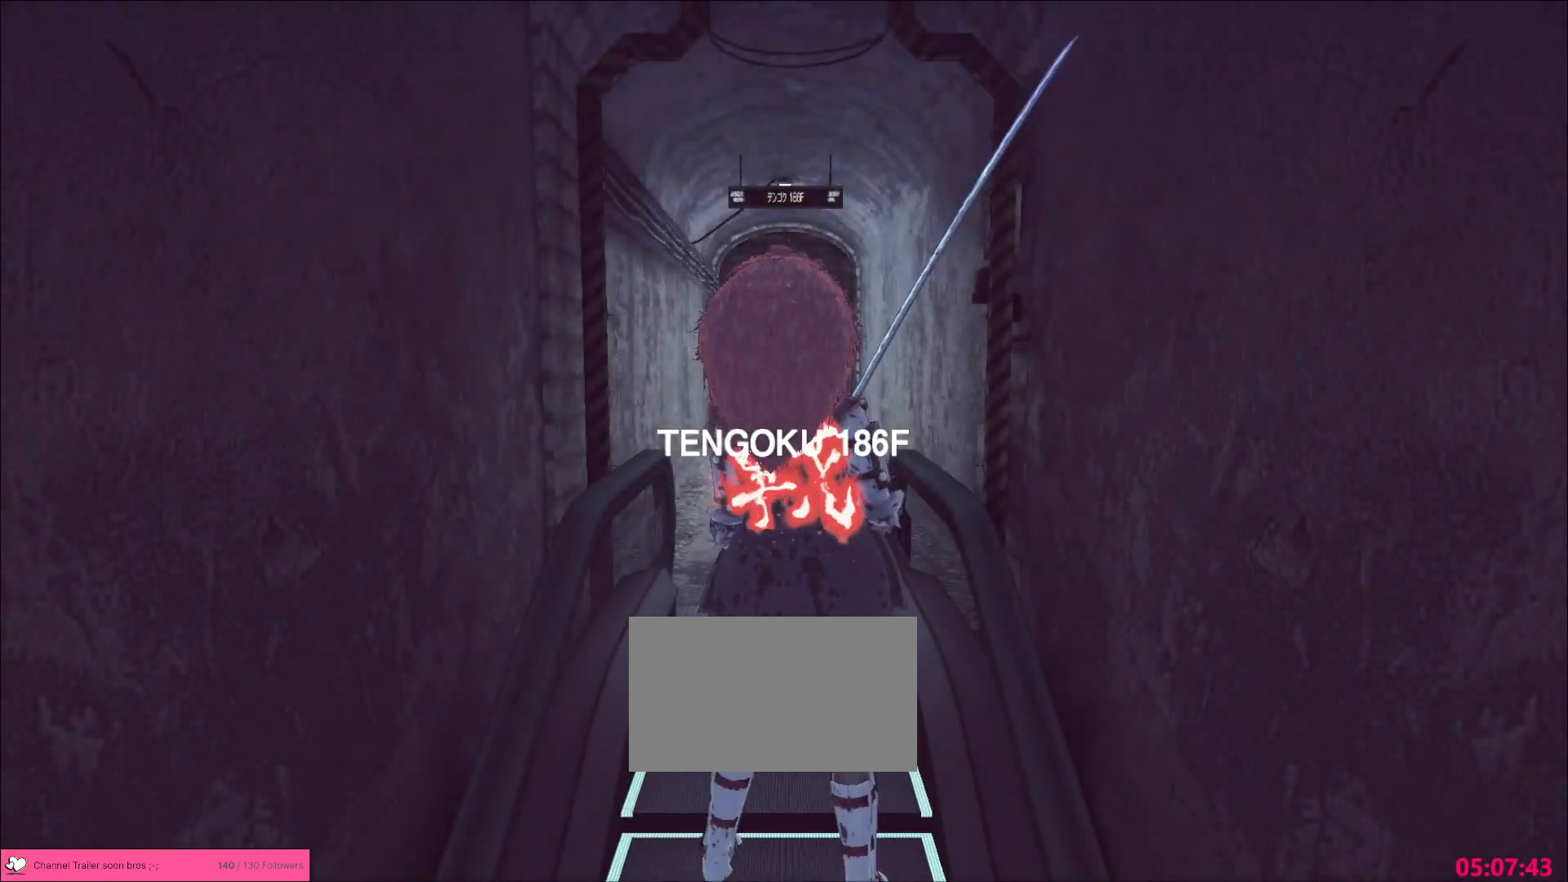
{"keys": [], "mouse": [], "events": []}
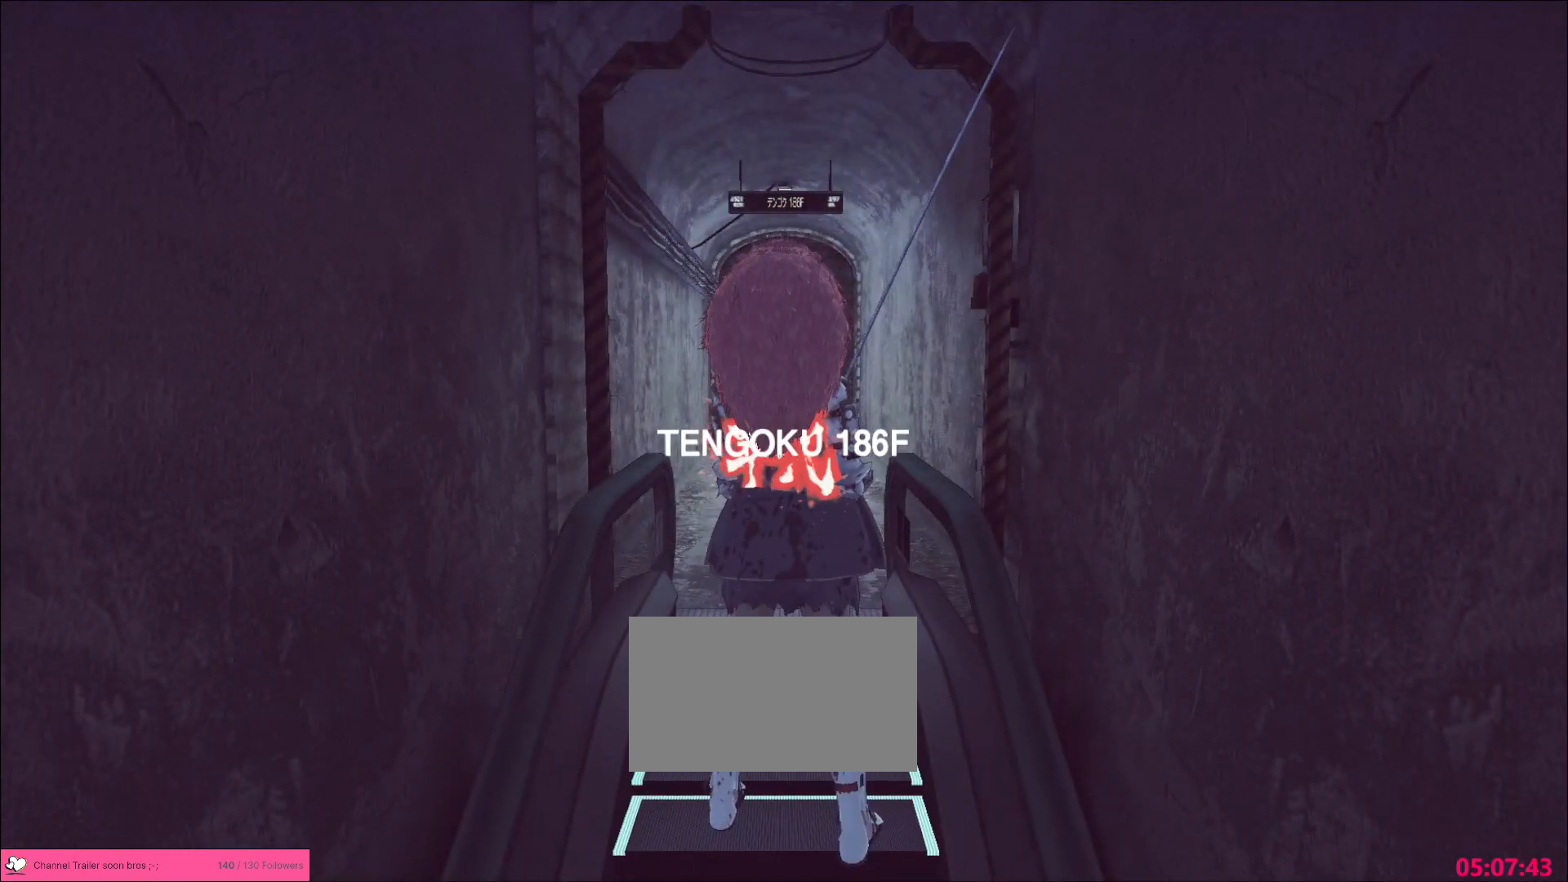
{"keys": [], "mouse": [], "events": []}
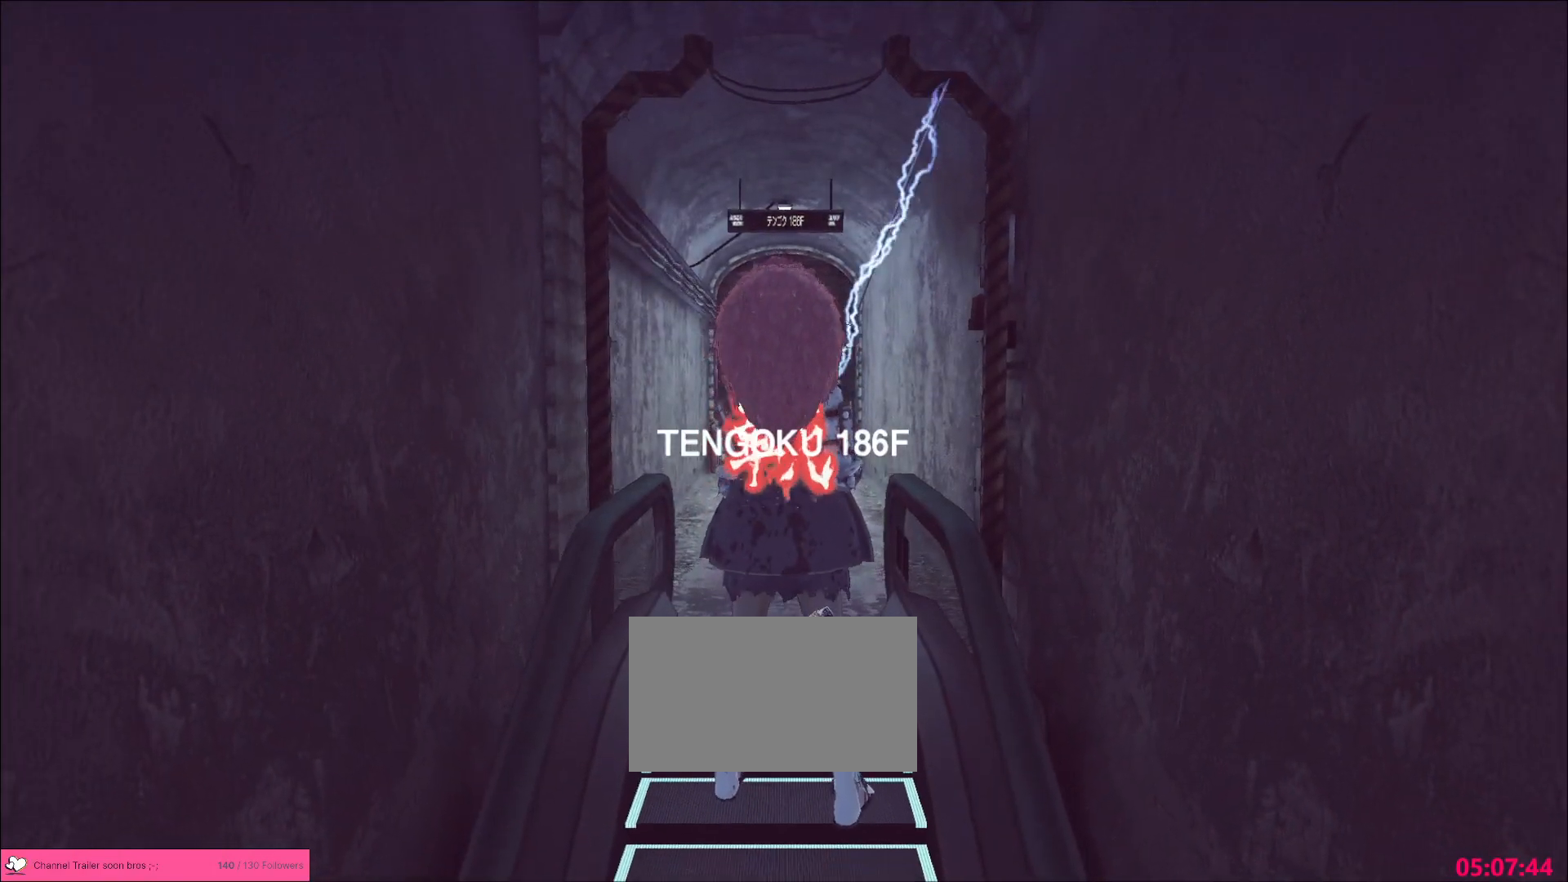
{"keys": [], "mouse": [], "events": []}
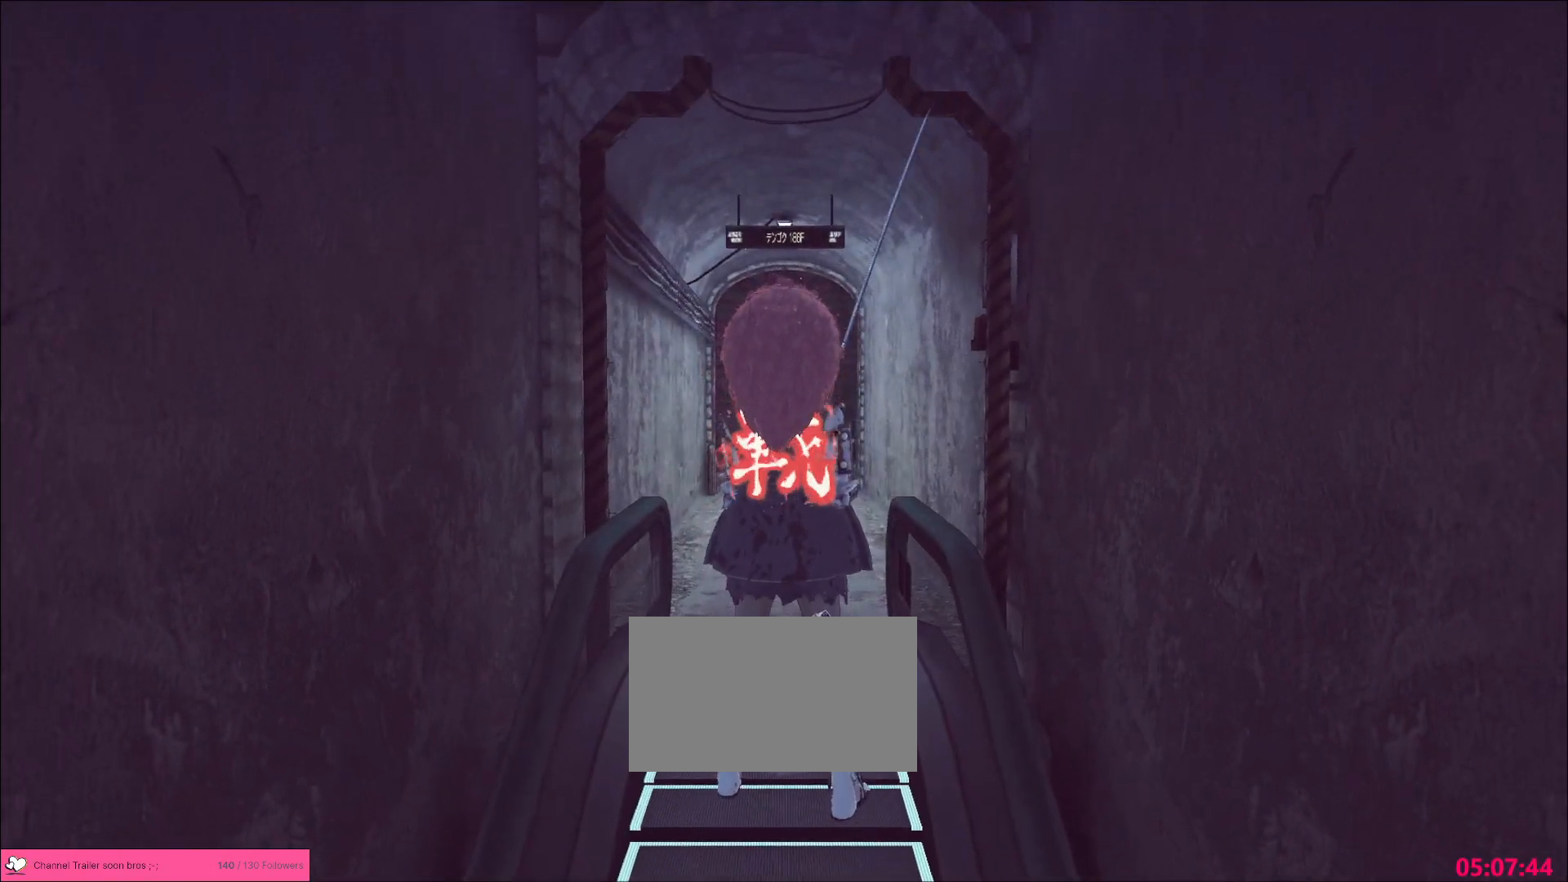
{"keys": [], "mouse": [], "events": []}
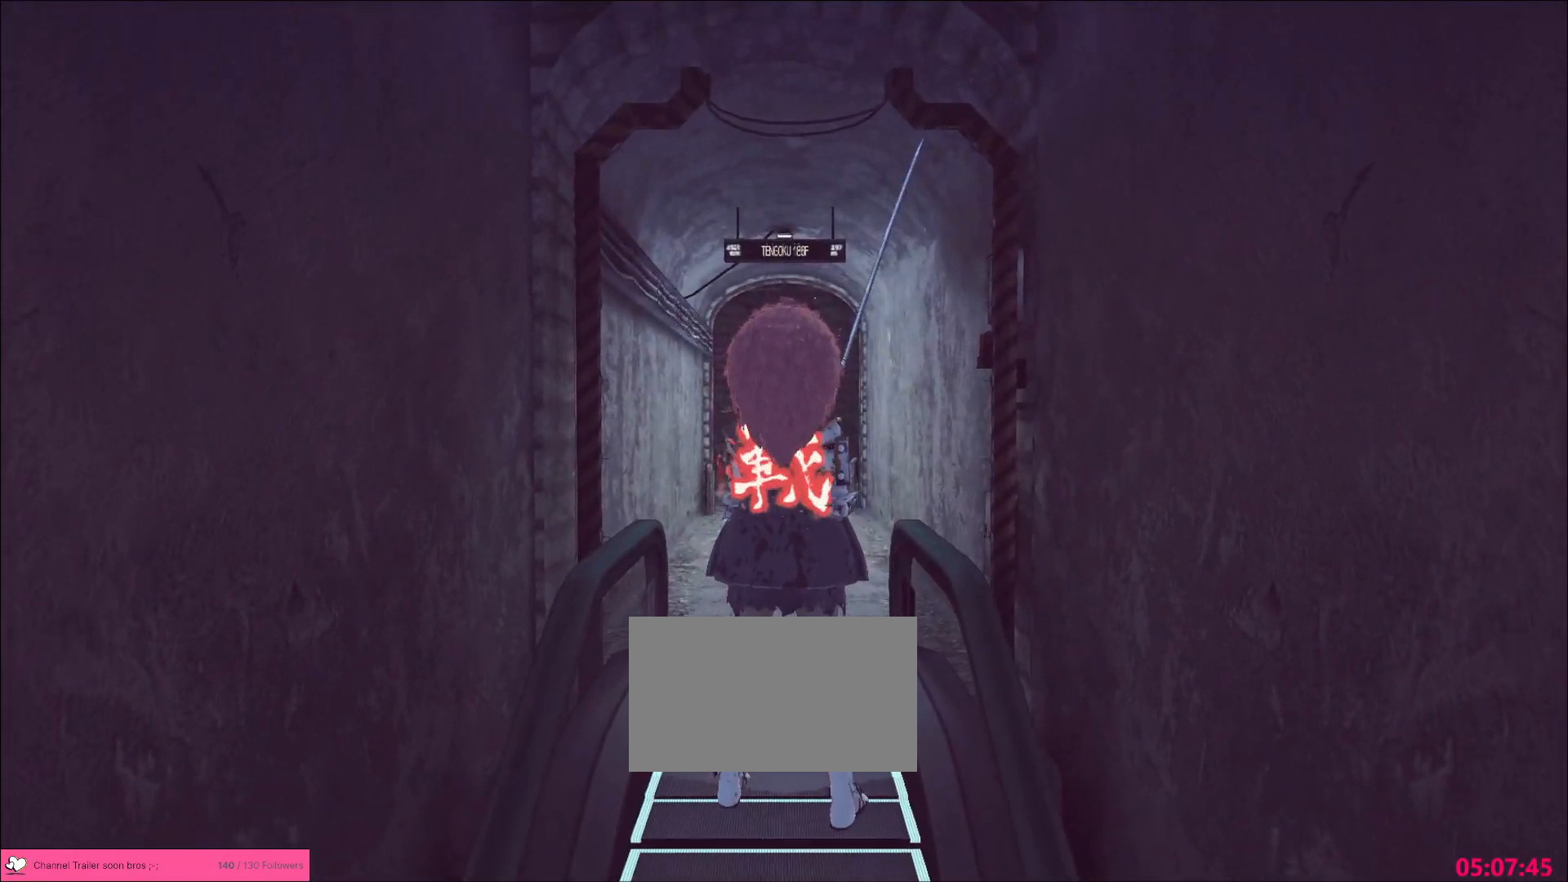
{"keys": [], "mouse": [], "events": []}
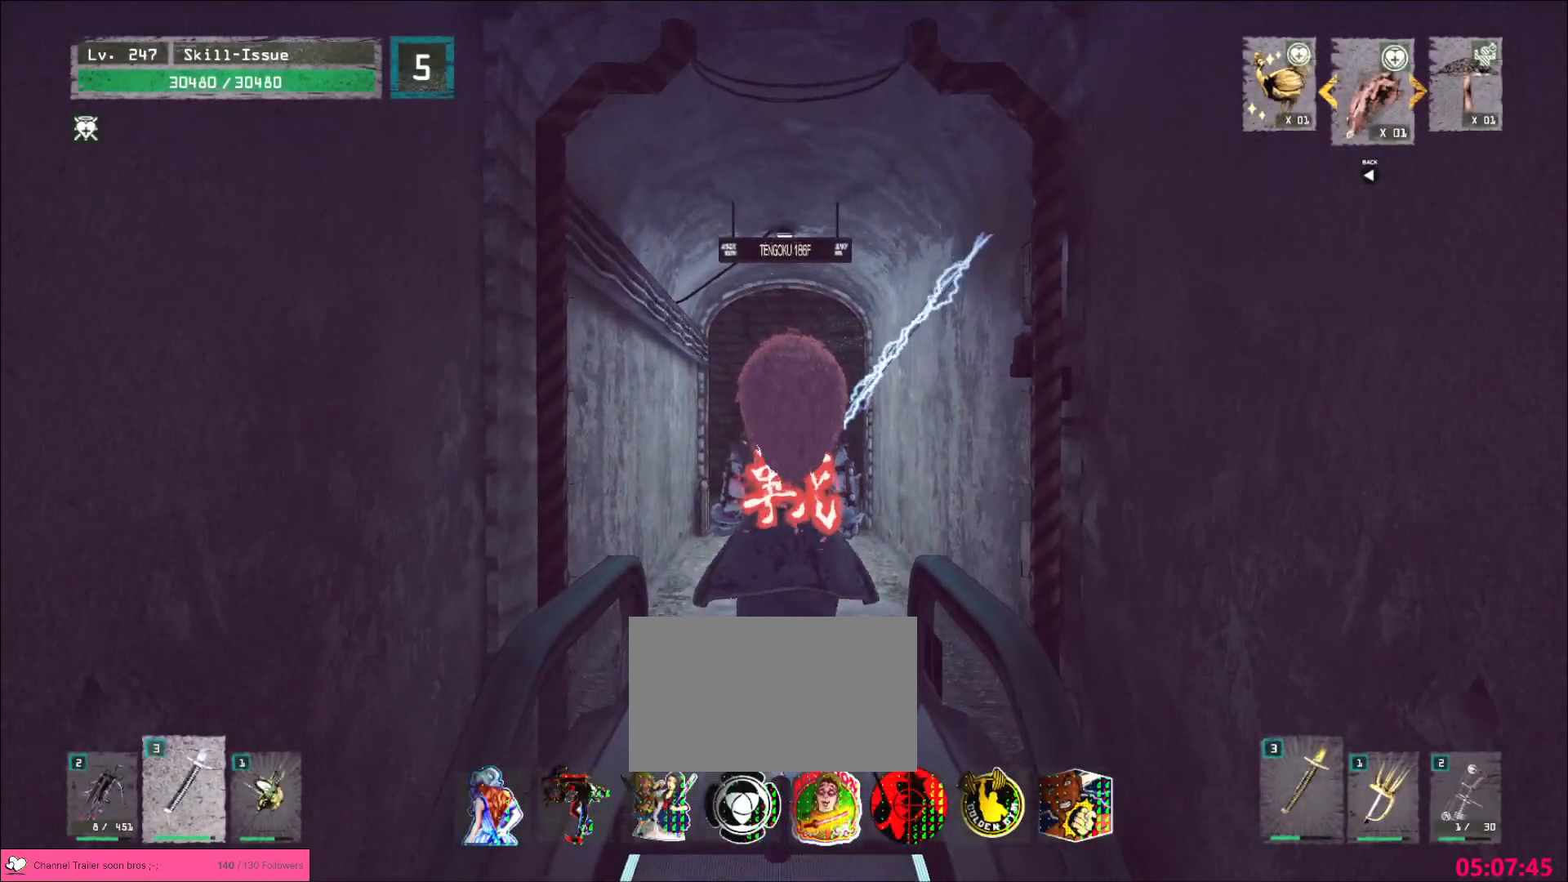
{"keys": [], "mouse": [], "events": []}
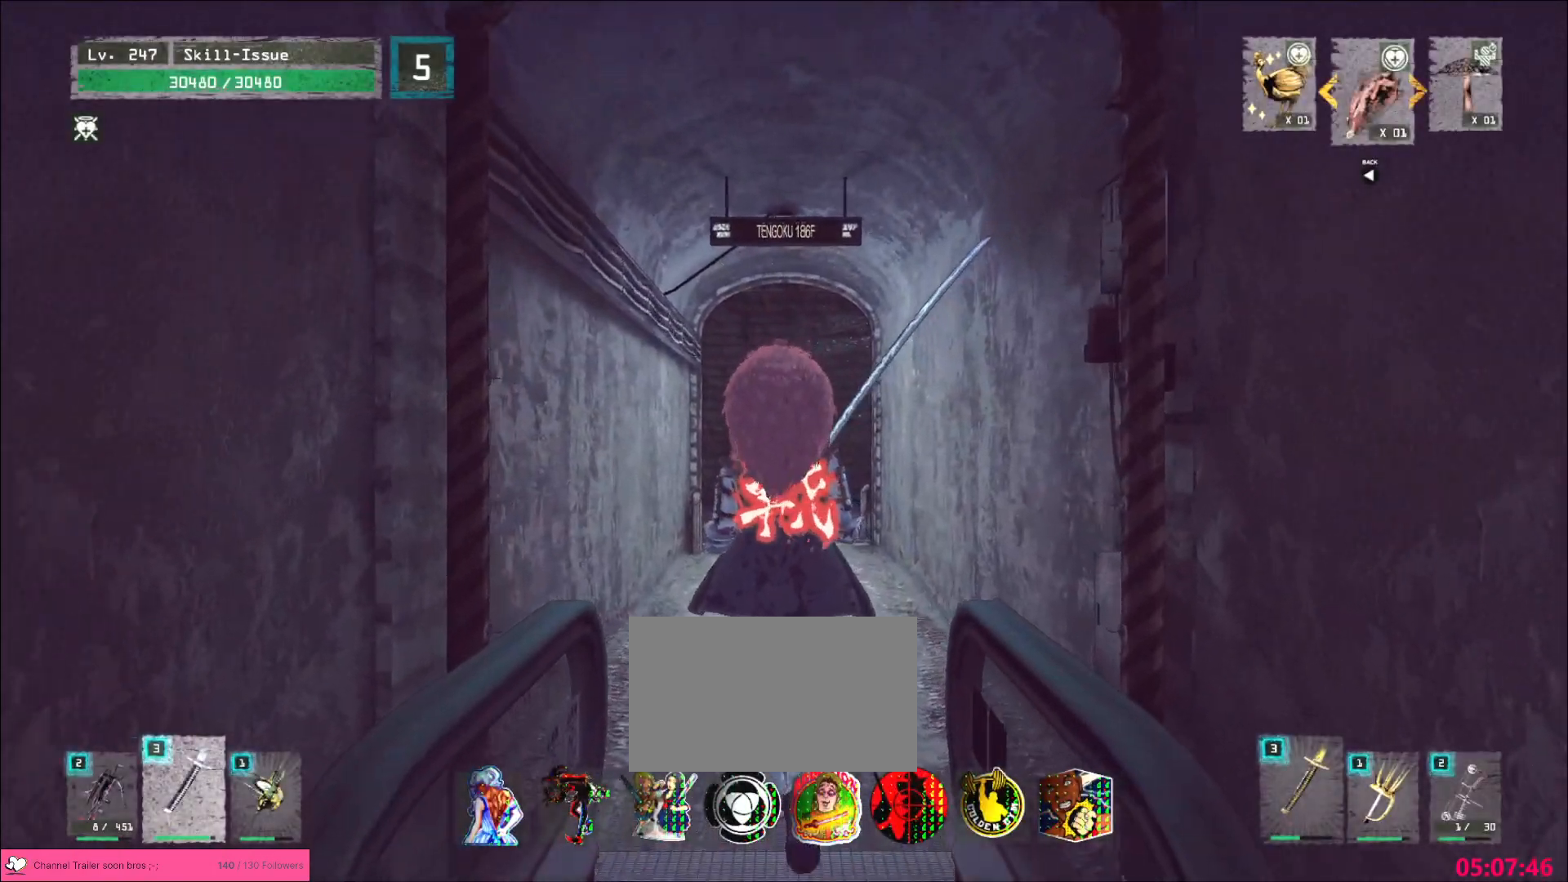
{"keys": ["w"], "mouse": [], "events": [[317, "w", "down"]]}
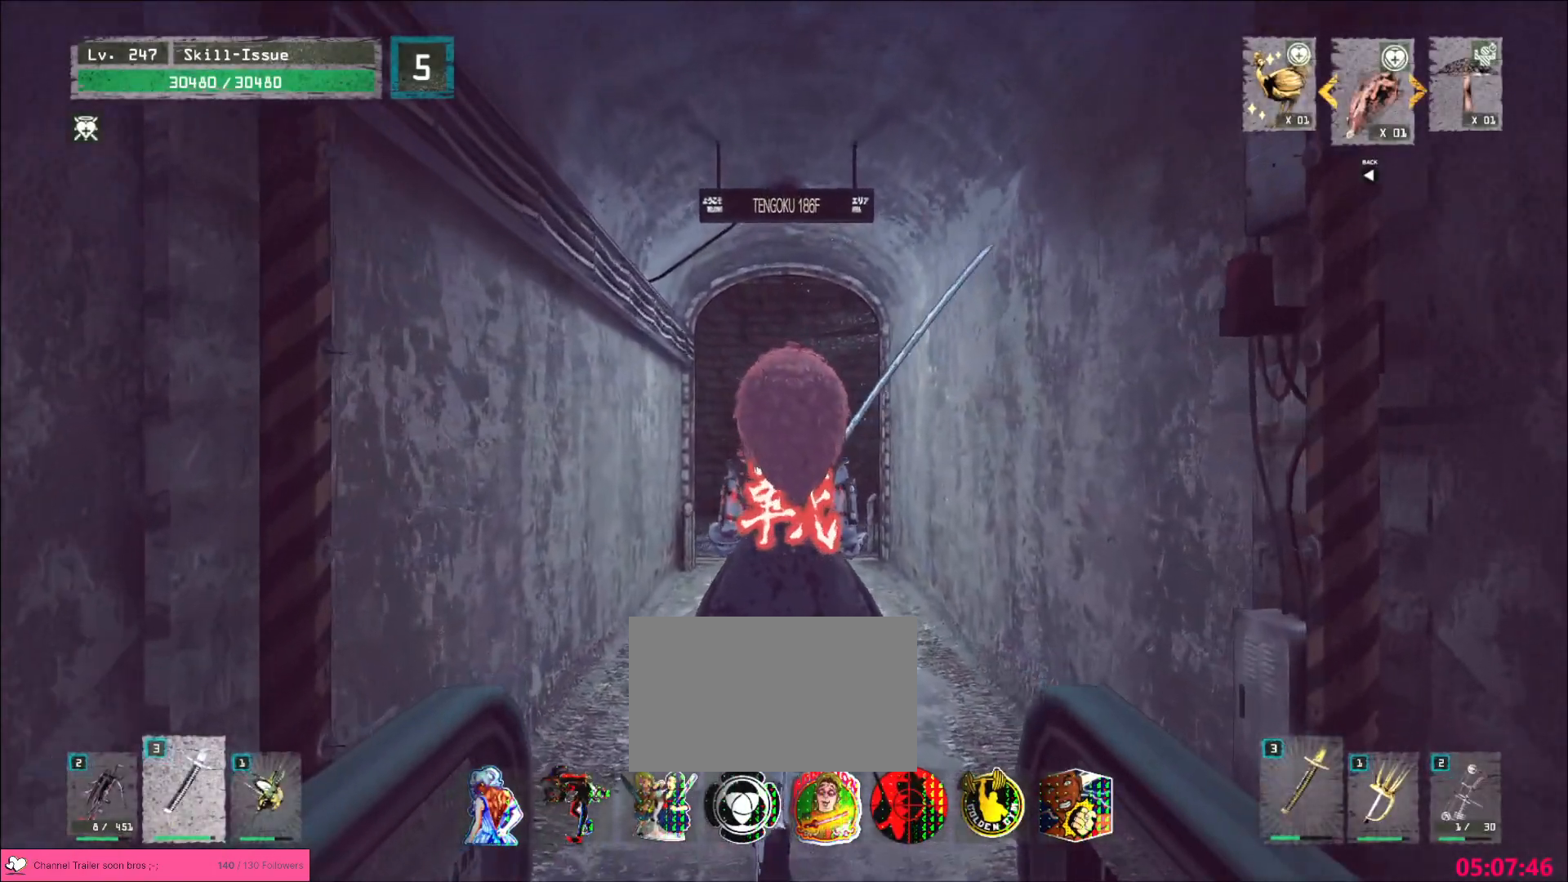
{"keys": ["w"], "mouse": [], "events": []}
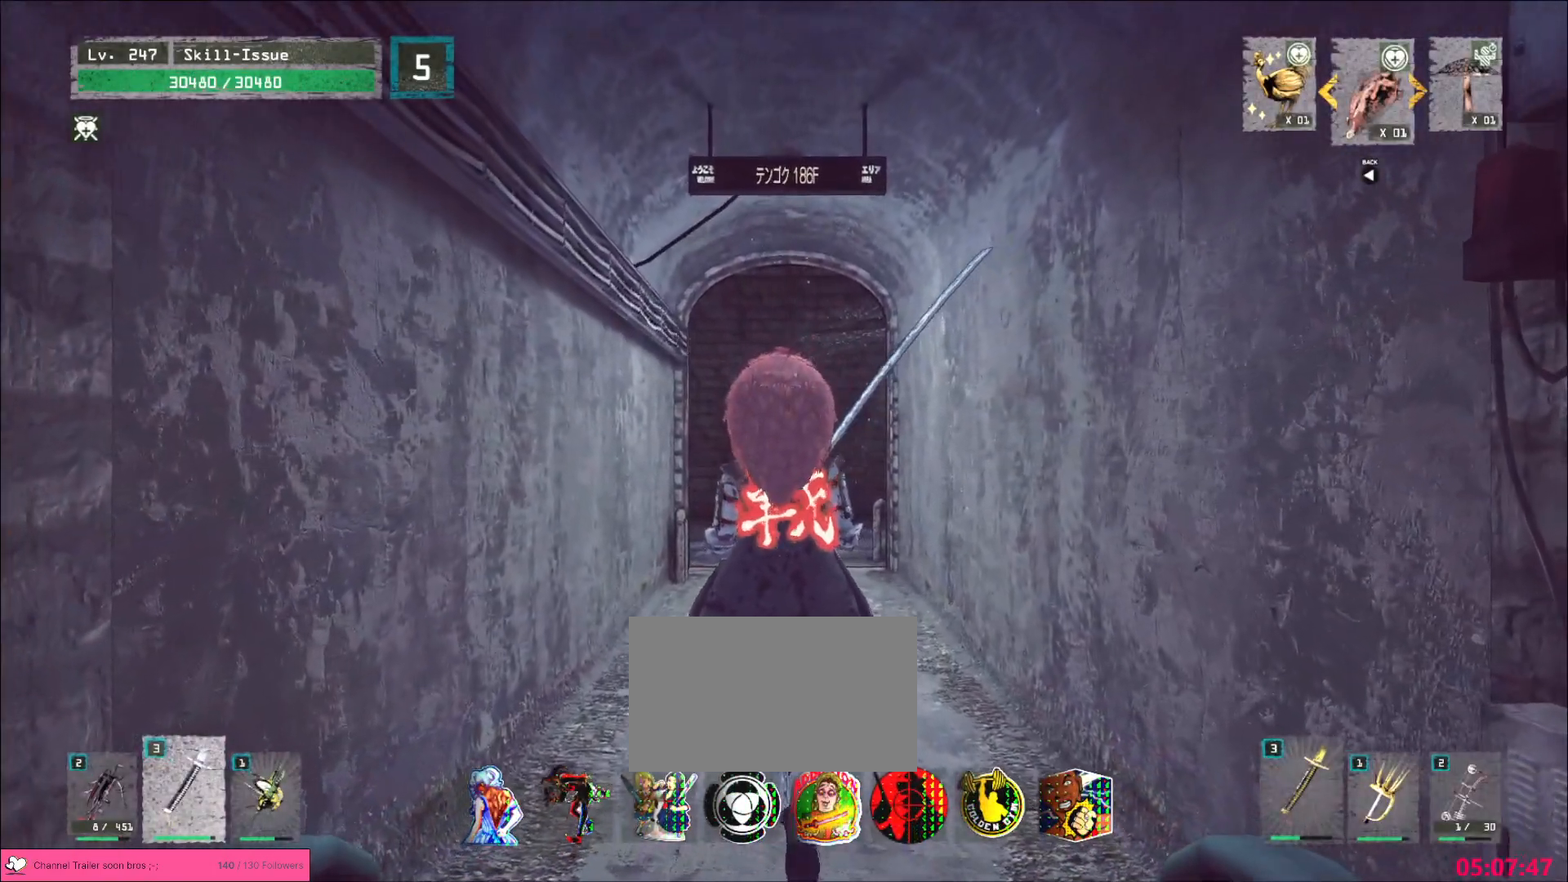
{"keys": ["w"], "mouse": [], "events": [[300, "1", "down"], [367, "1", "up"]]}
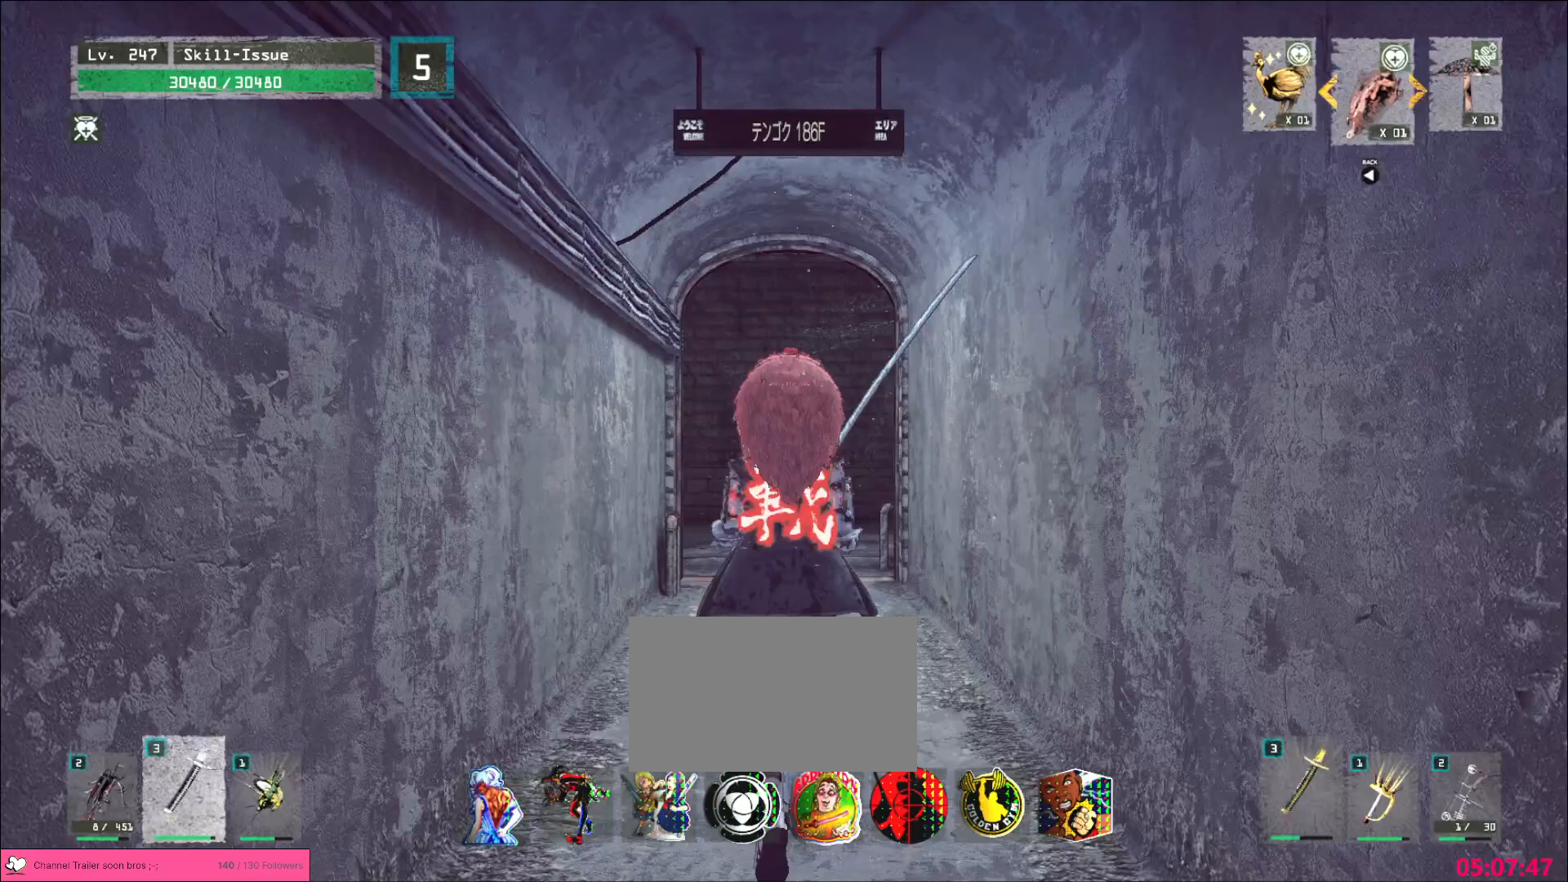
{"keys": ["w"], "mouse": [], "events": []}
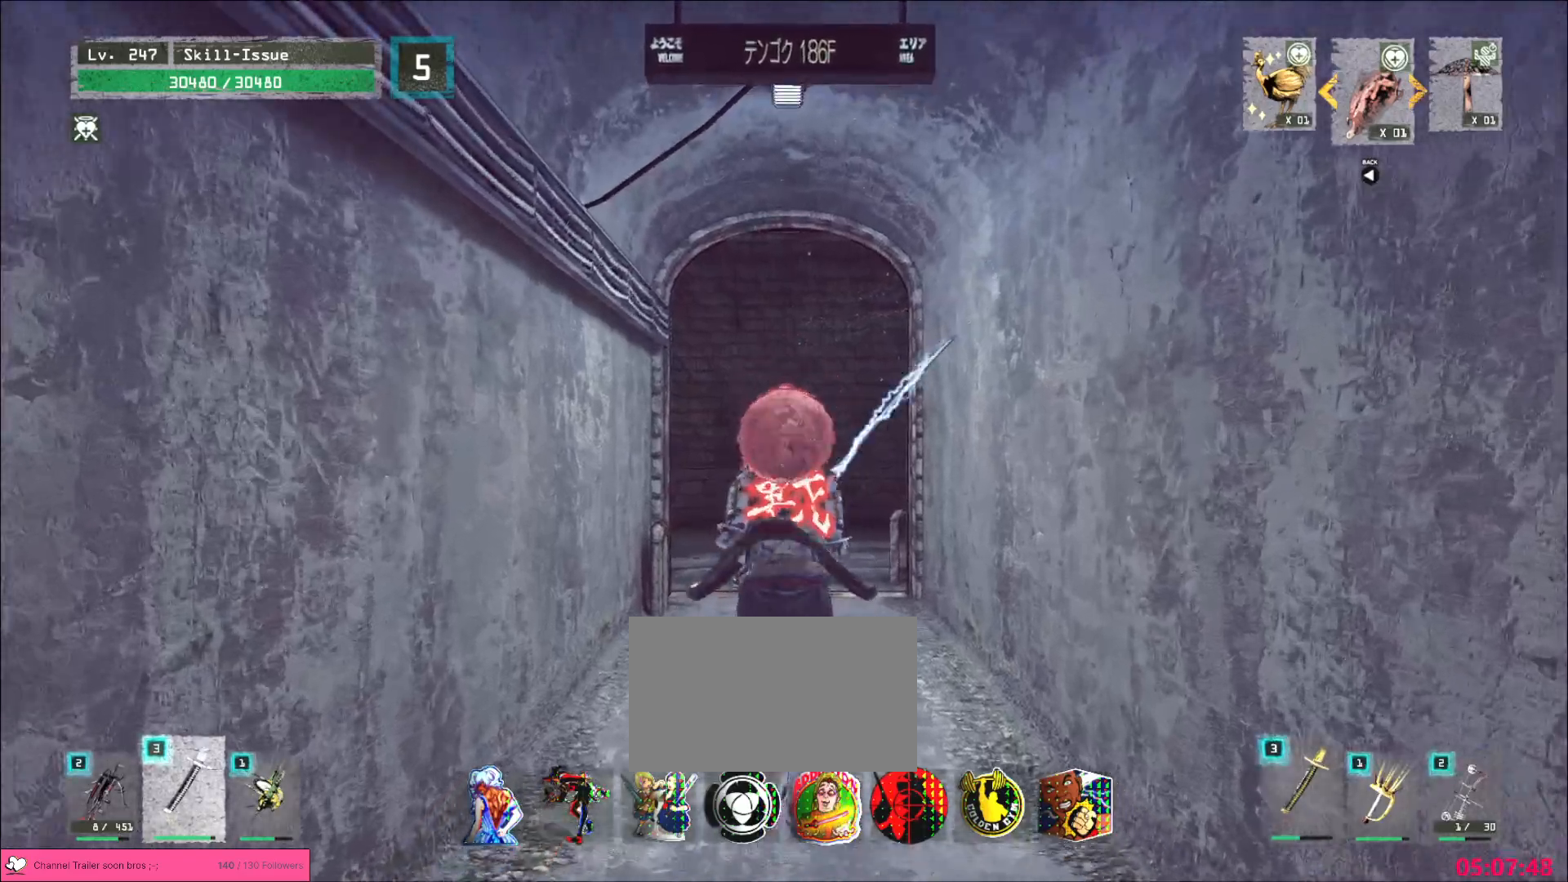
{"keys": ["w"], "mouse": ["mb4"], "events": [[100, "1", "down"], [217, "1", "up"], [267, "mouse_mb4", "down"], [417, "mouse_left", "down"], [483, "mouse_left", "up"]]}
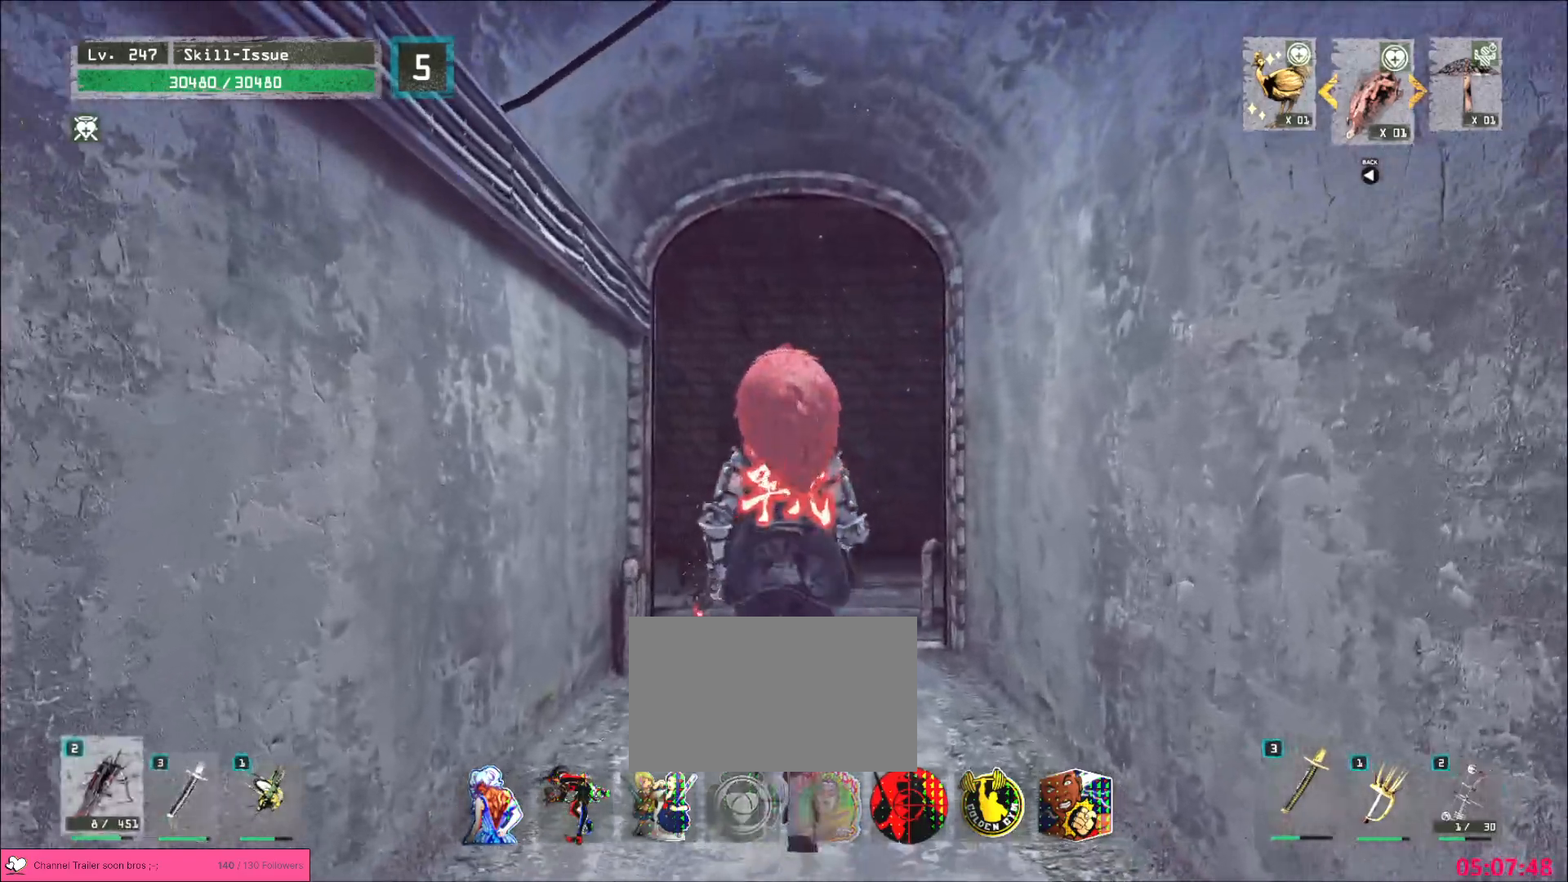
{"keys": ["w"], "mouse": [], "events": [[117, "mouse_mb4", "up"]]}
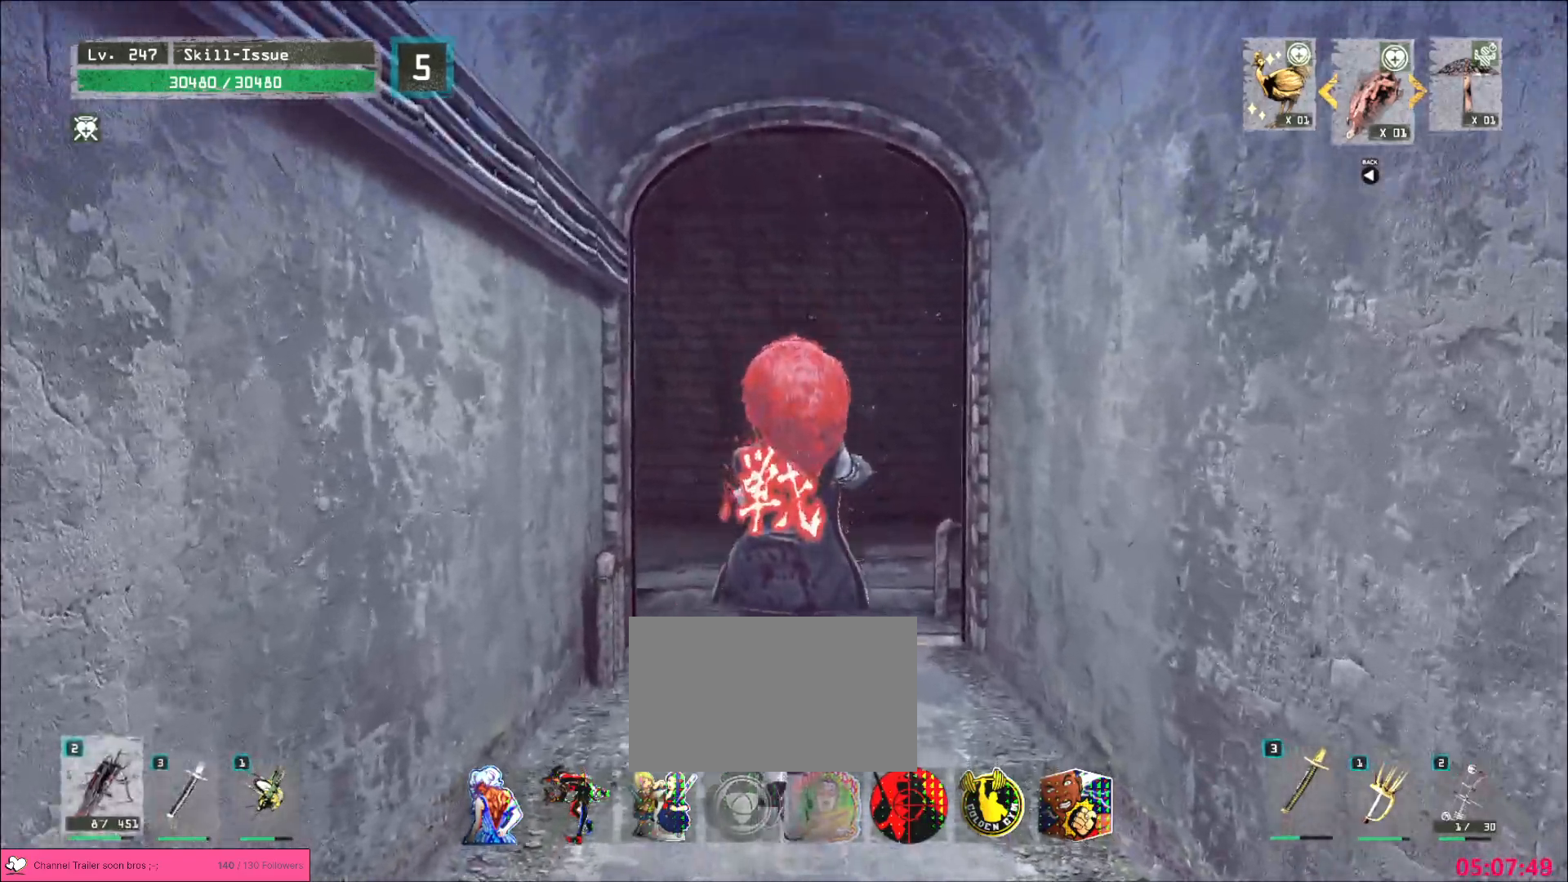
{"keys": ["w"], "mouse": [], "events": []}
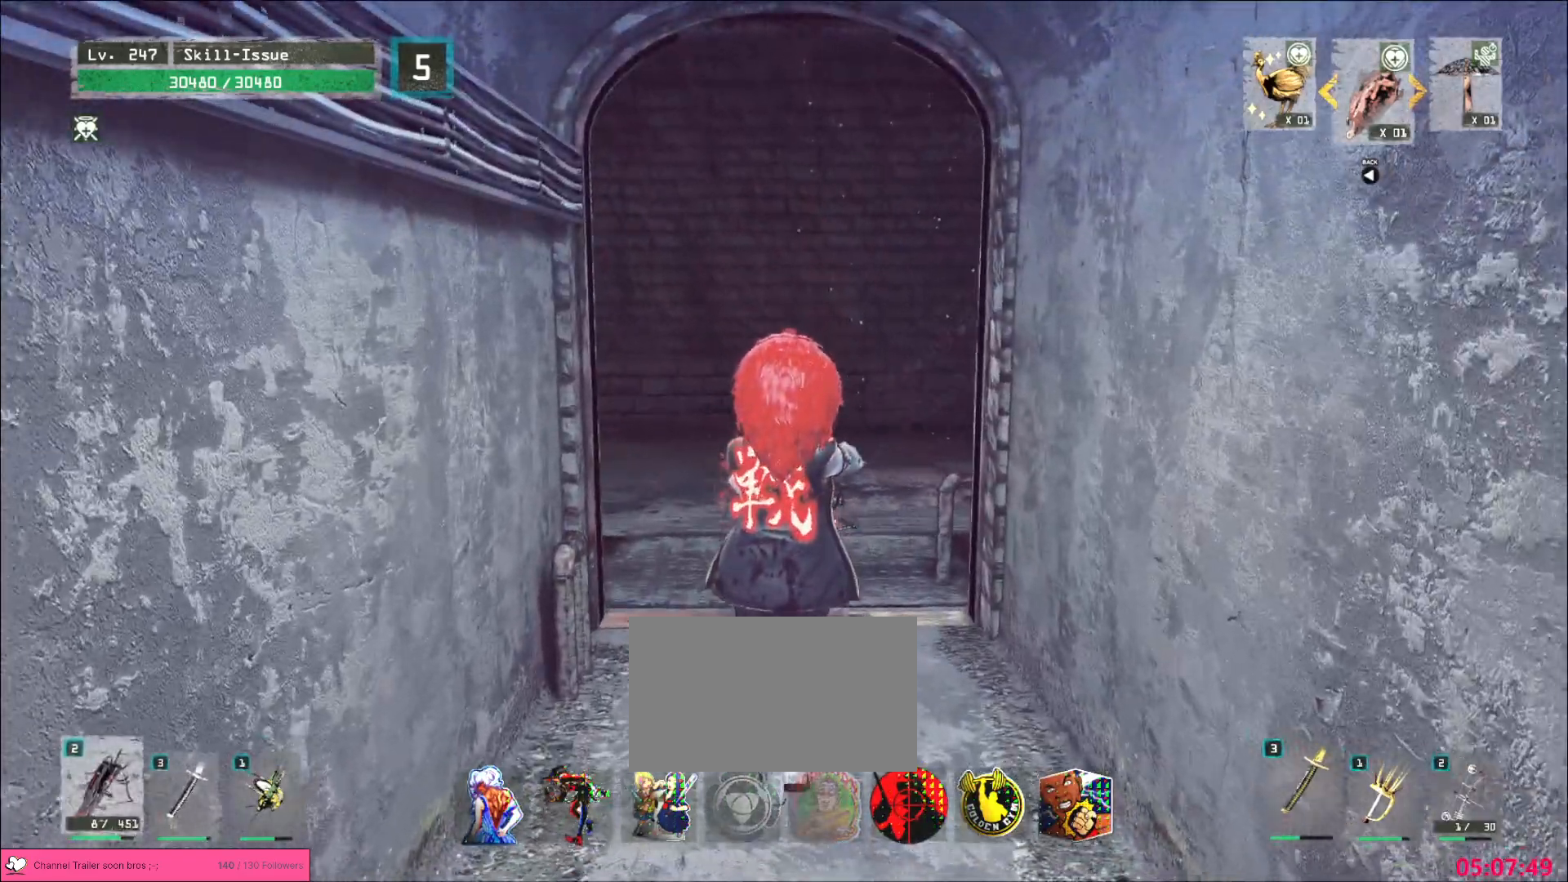
{"keys": [], "mouse": [], "events": [[233, "w", "up"]]}
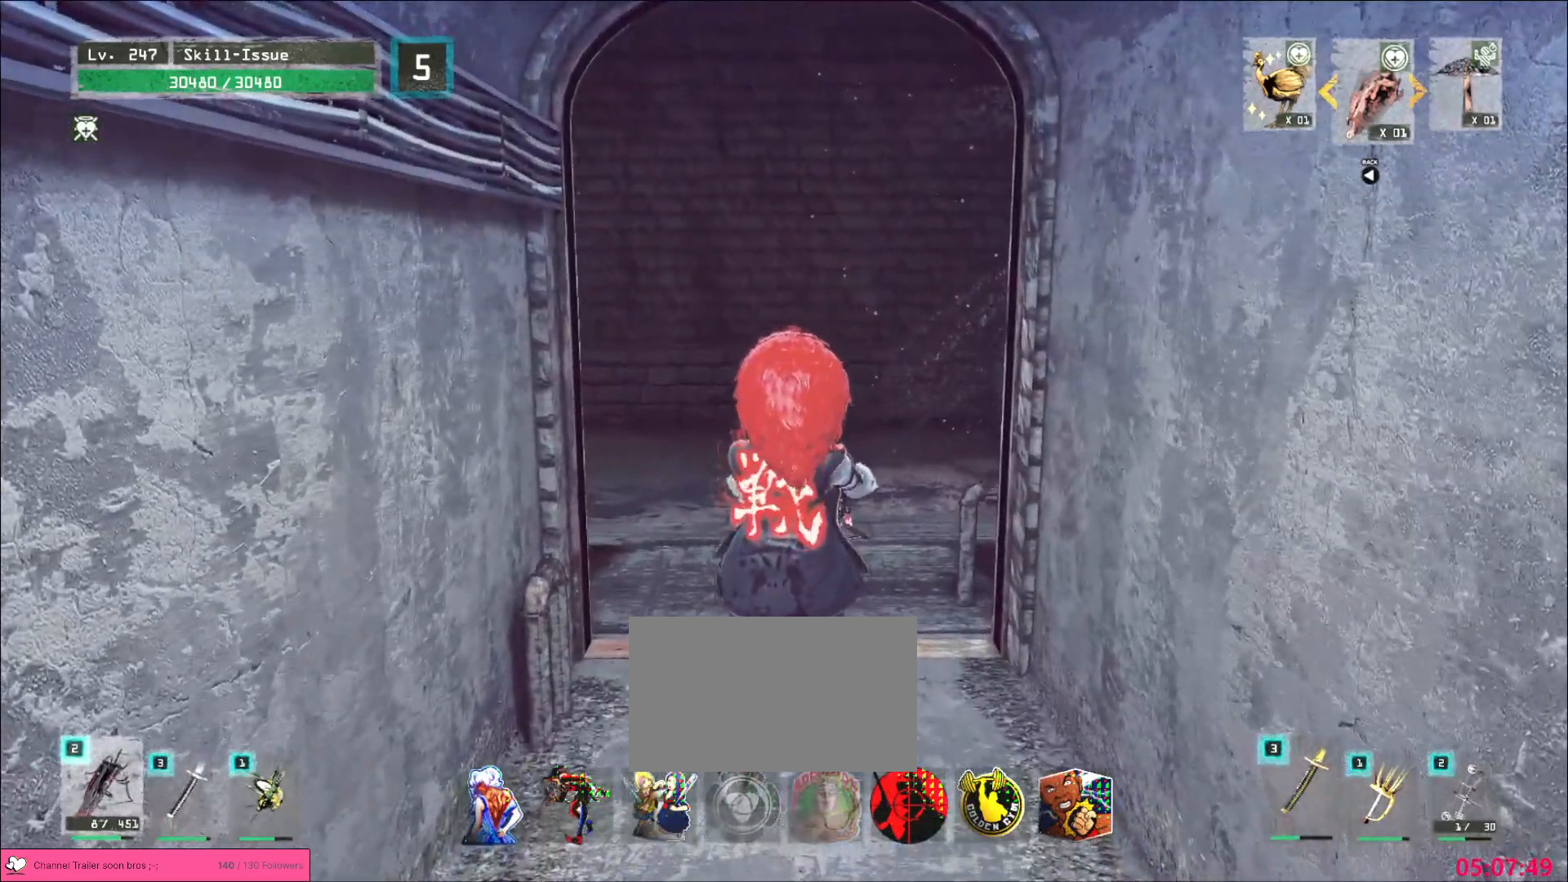
{"keys": [], "mouse": [], "events": []}
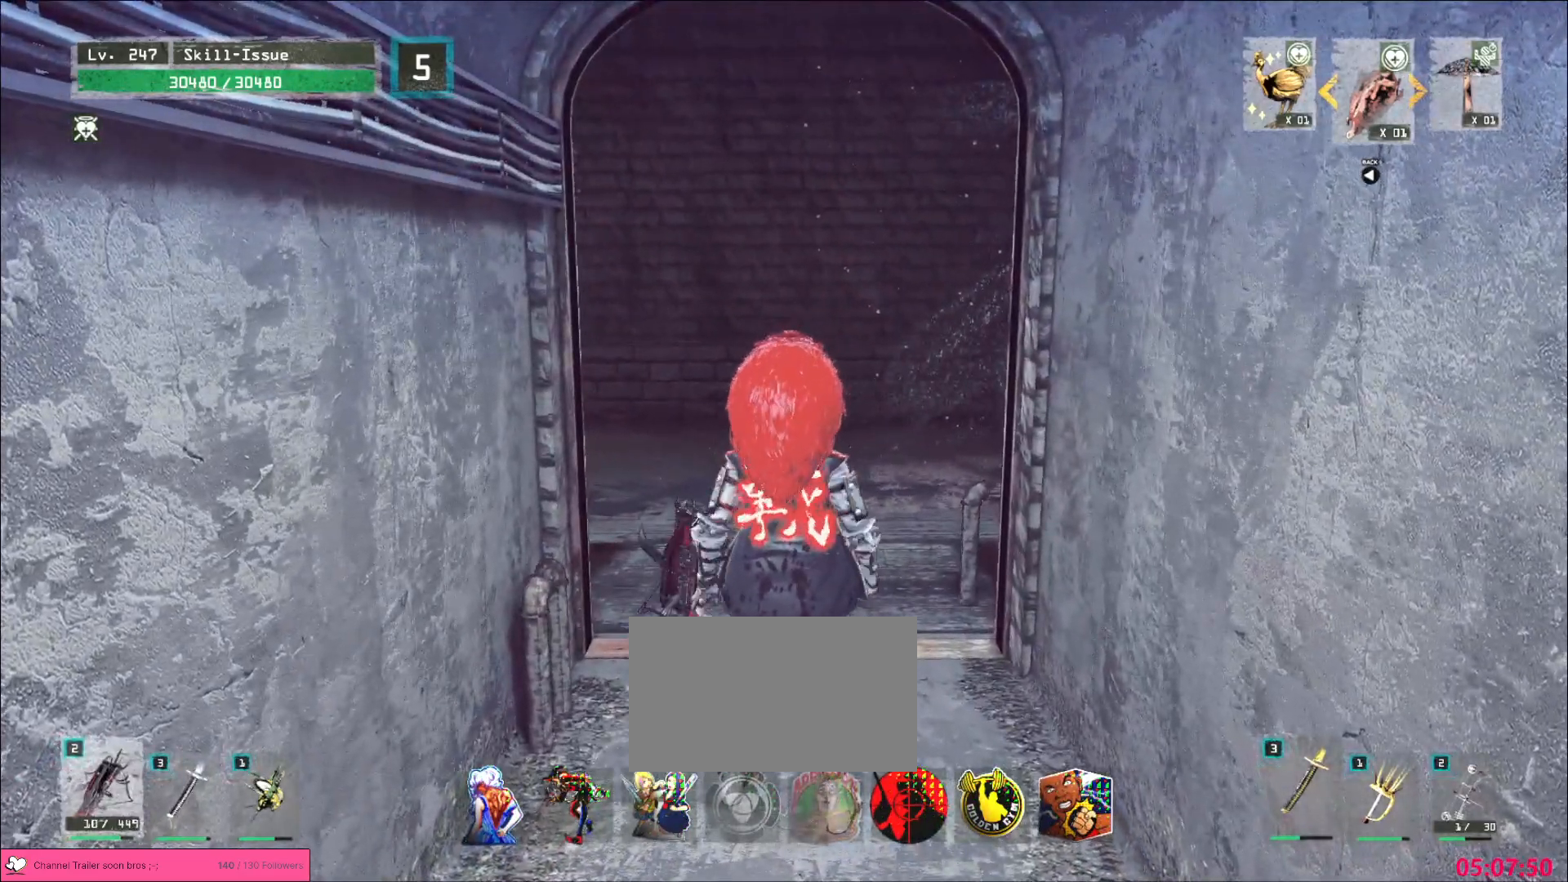
{"keys": [], "mouse": [], "events": [[83, "1", "down"], [150, "1", "up"], [217, "1", "down"], [283, "1", "up"], [400, "2", "down"], [467, "2", "up"]]}
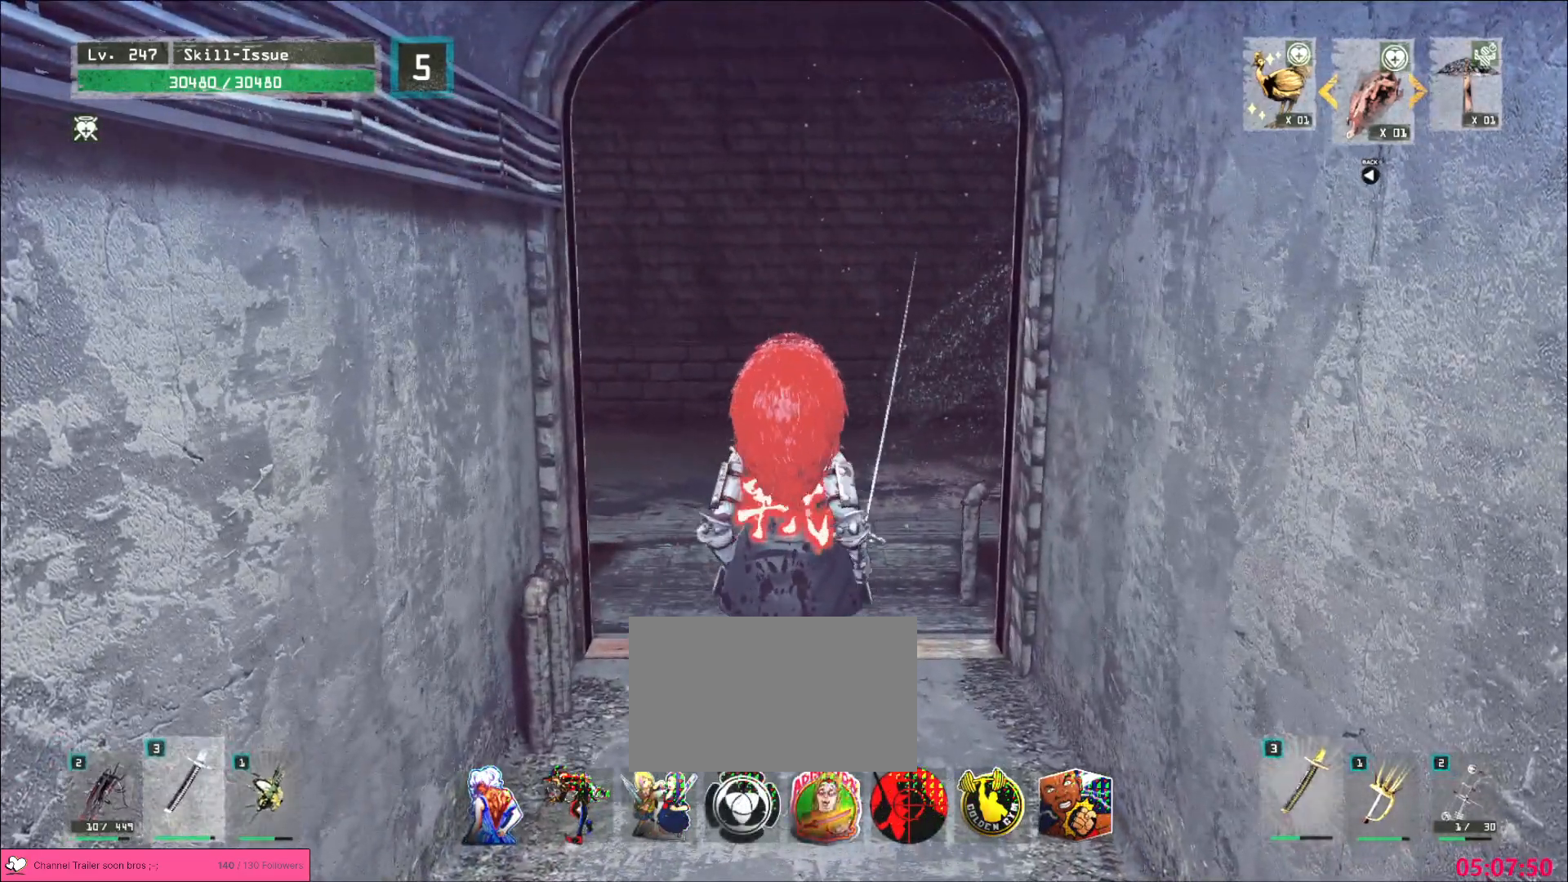
{"keys": ["d", "w"], "mouse": ["wheel", "right"]}